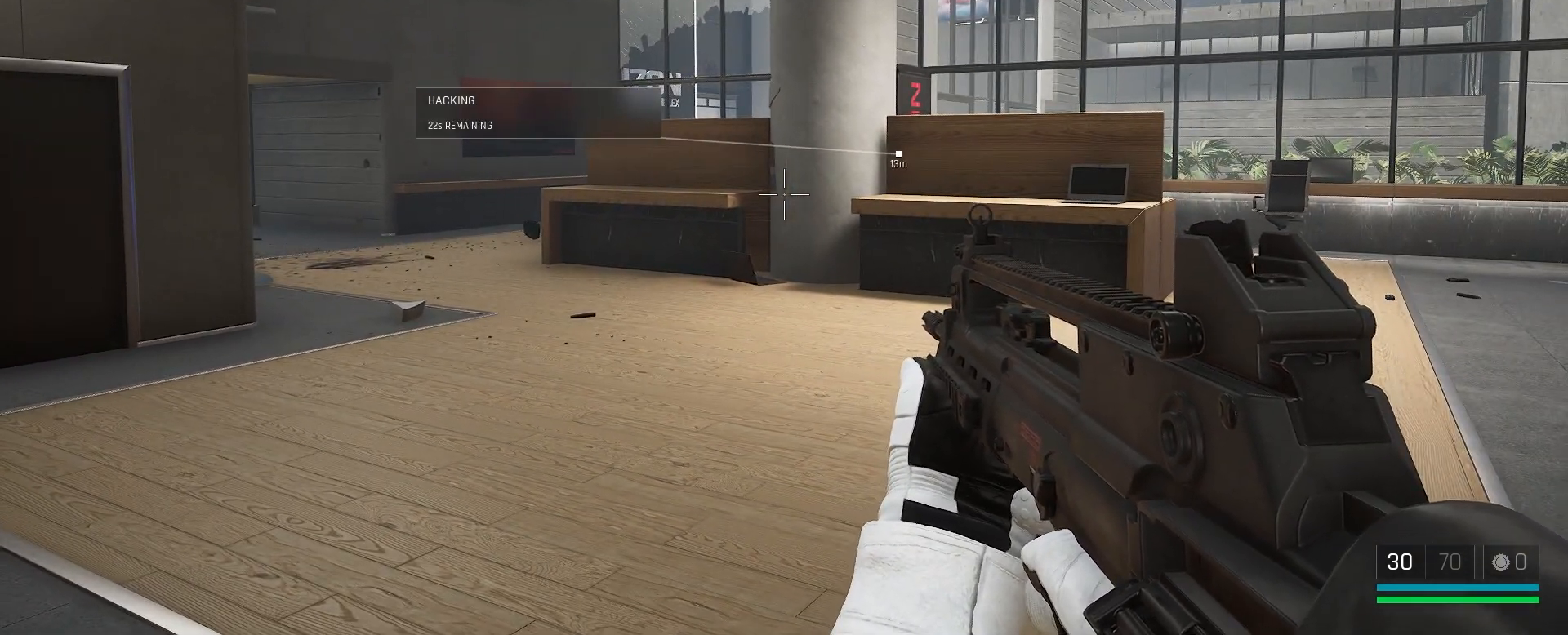
Gameplay with keyboard and mouse; each line is a JSON object with the keys and mouse buttons held at the frame after it. "events" lists presses ("down") and releases ("up") of "1", "2", "3", "4", "5", "a", "alt", "c", "caps_lock", "ctrl", "d", "e", "f", "g", "q", "r", "s", "shift", "space", "t", "tab", "v", "w", "x", "z", "mouse_left", "mouse_wheel" and "mouse_right" between this image and that frame as [ms after this image, input, new state], when the widget could be followed in between. "mouse_left", "mouse_wheel", "mouse_right" = the "left", "wheel", "right" buttons of the "mouse" list. No other keys are recorded. "wheel" means that the mouse wheel is clicked or scrolled. Not read: mouse_move.
{"keys": [], "mouse": [], "events": []}
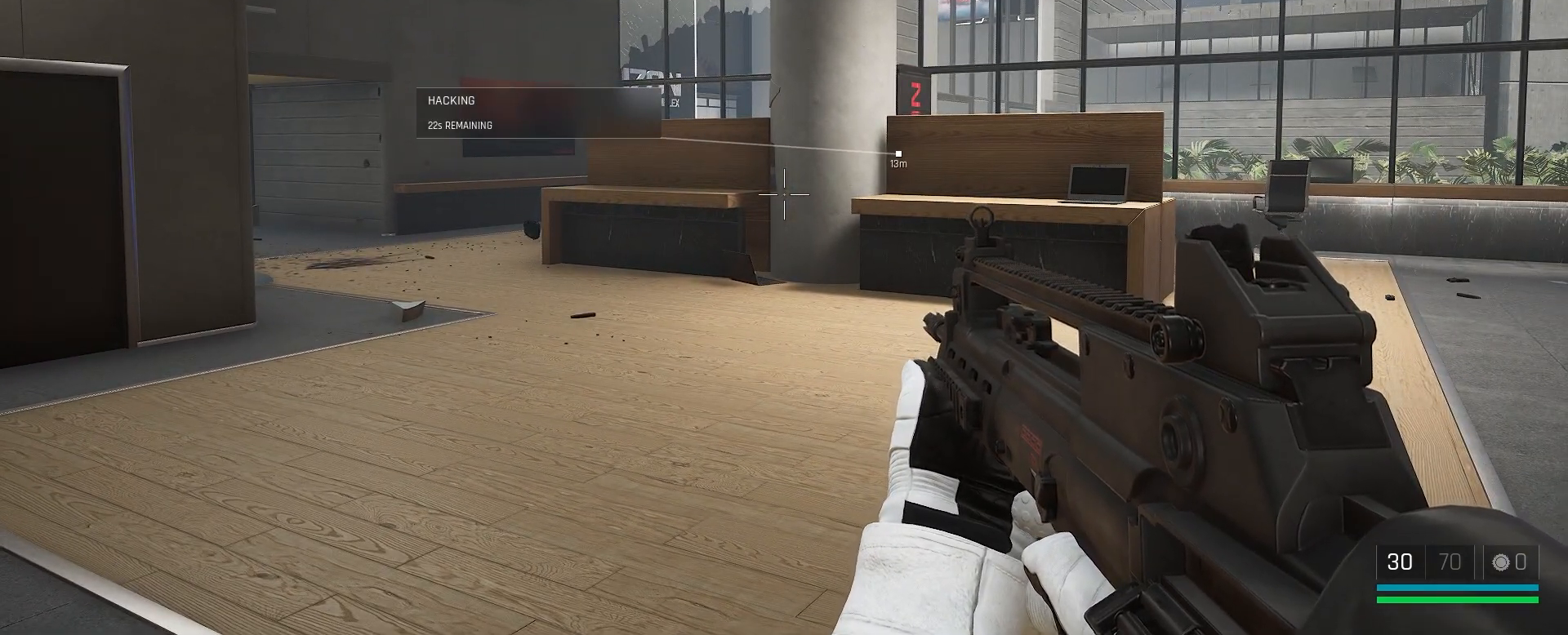
{"keys": [], "mouse": [], "events": []}
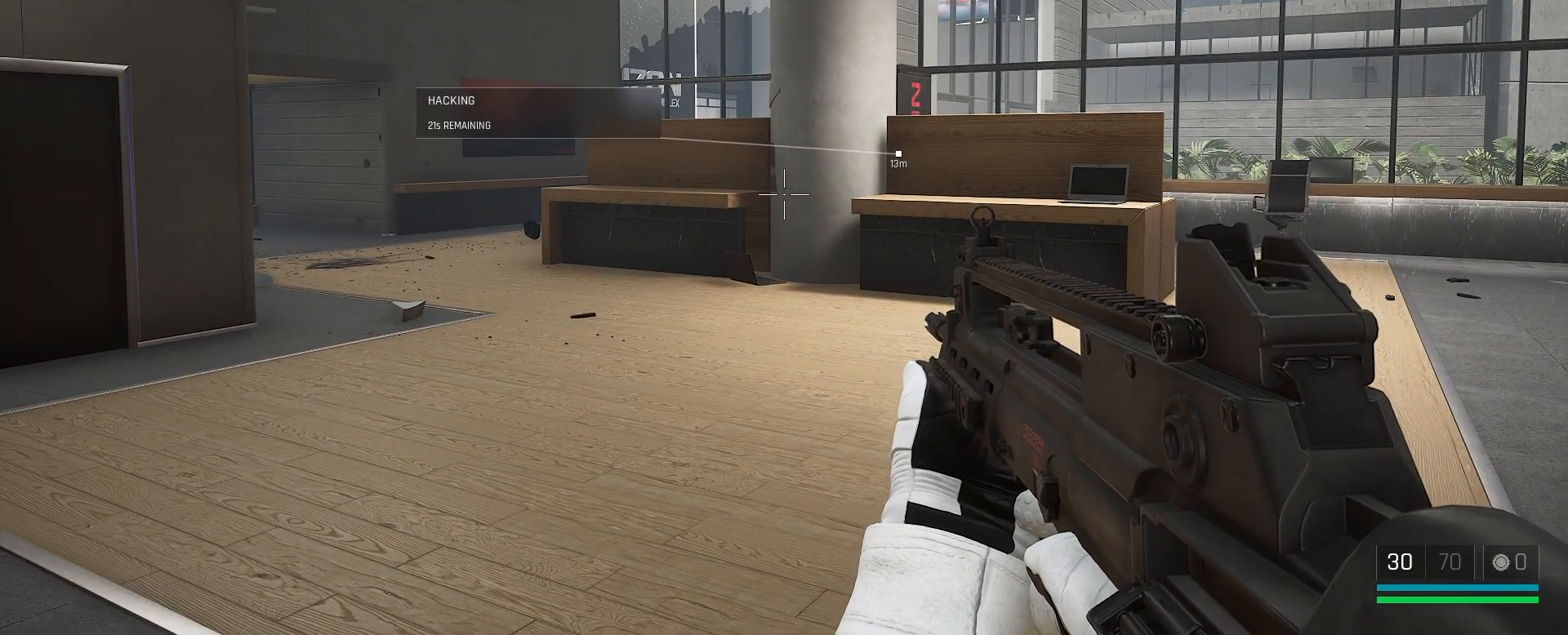
{"keys": [], "mouse": [], "events": []}
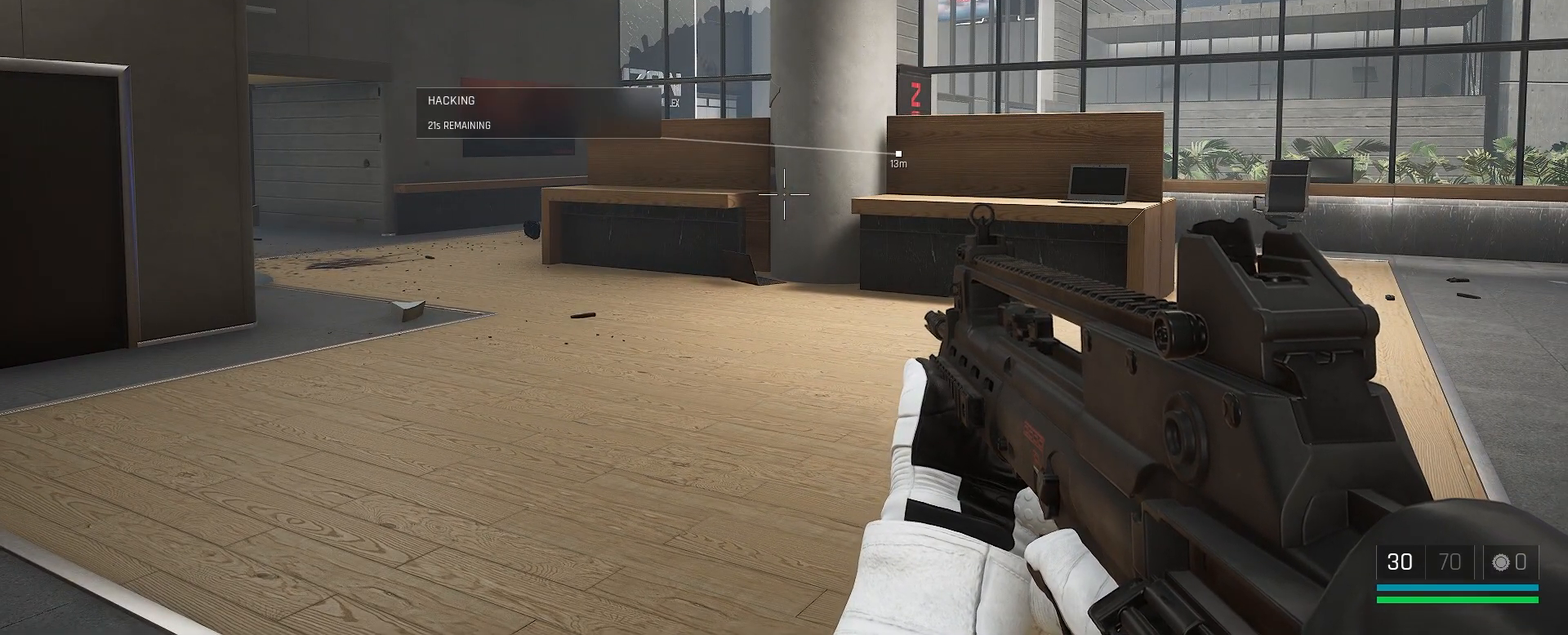
{"keys": [], "mouse": [], "events": []}
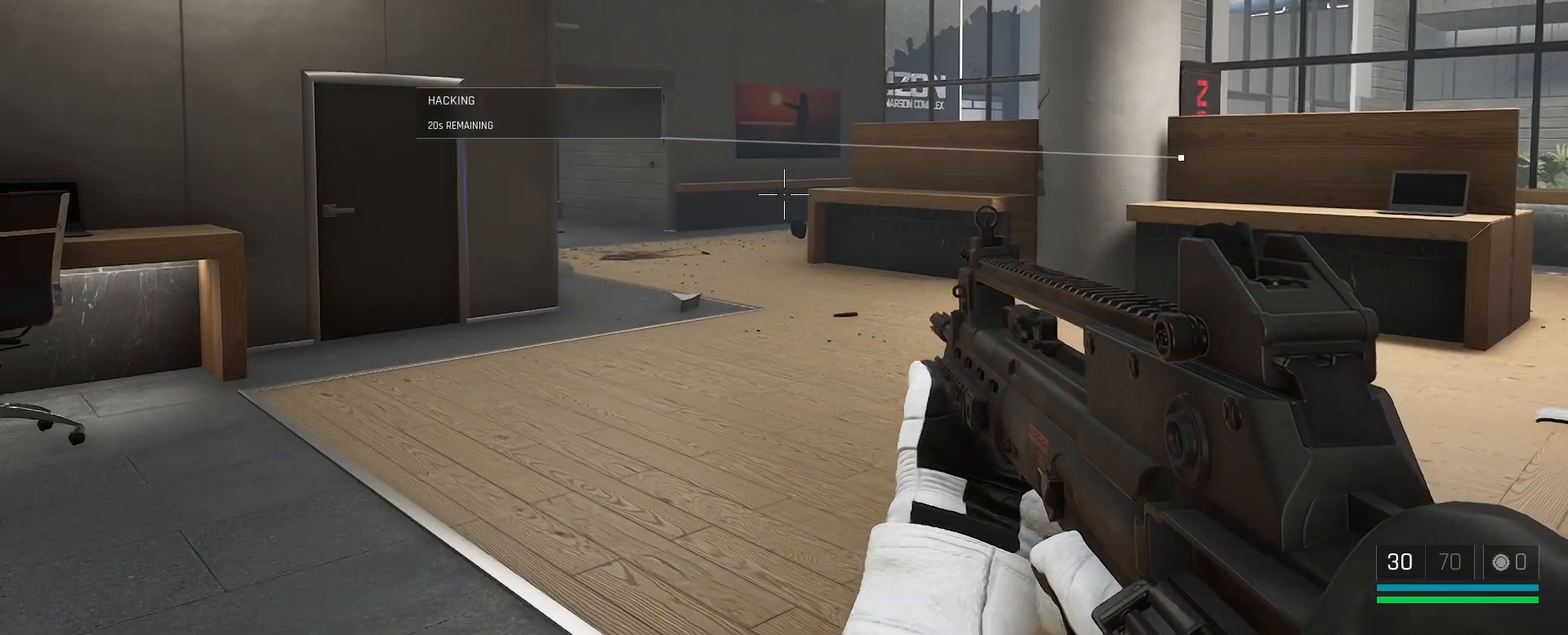
{"keys": [], "mouse": [], "events": [[217, "mouse_wheel", "down"], [367, "mouse_wheel", "up"]]}
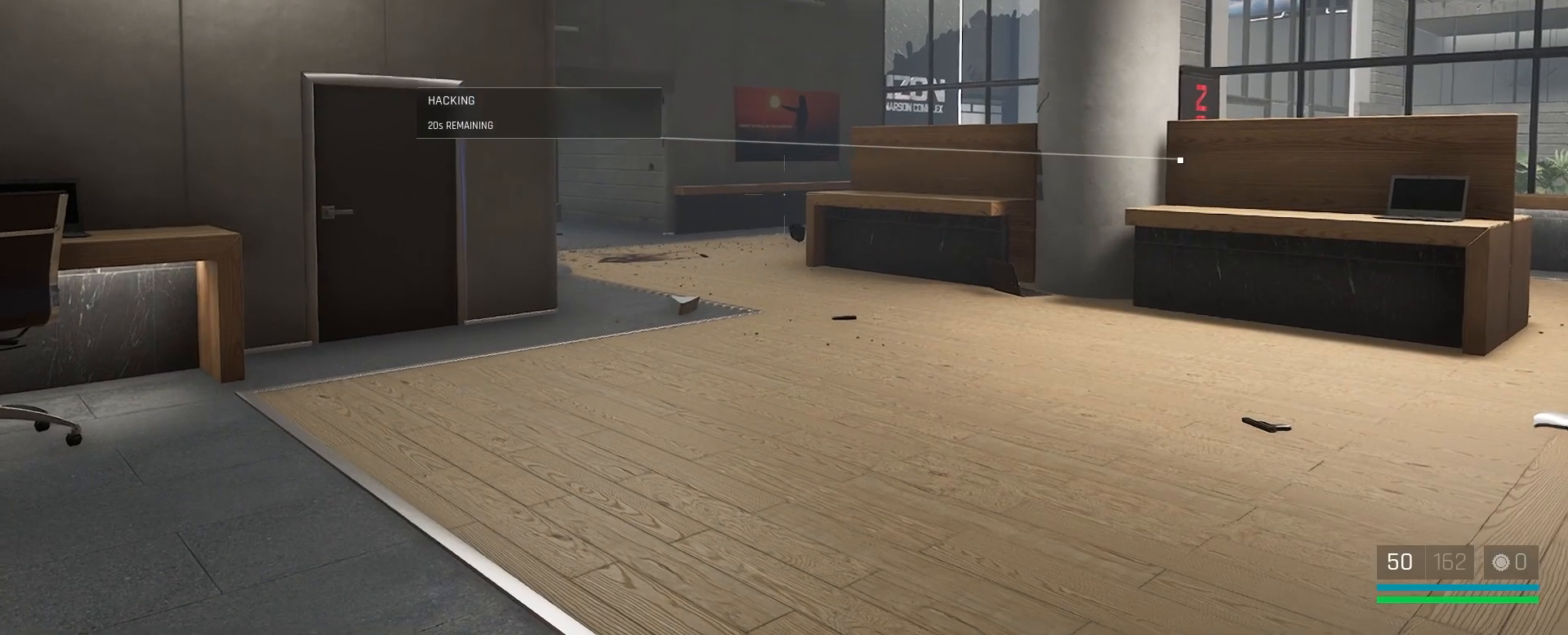
{"keys": [], "mouse": [], "events": []}
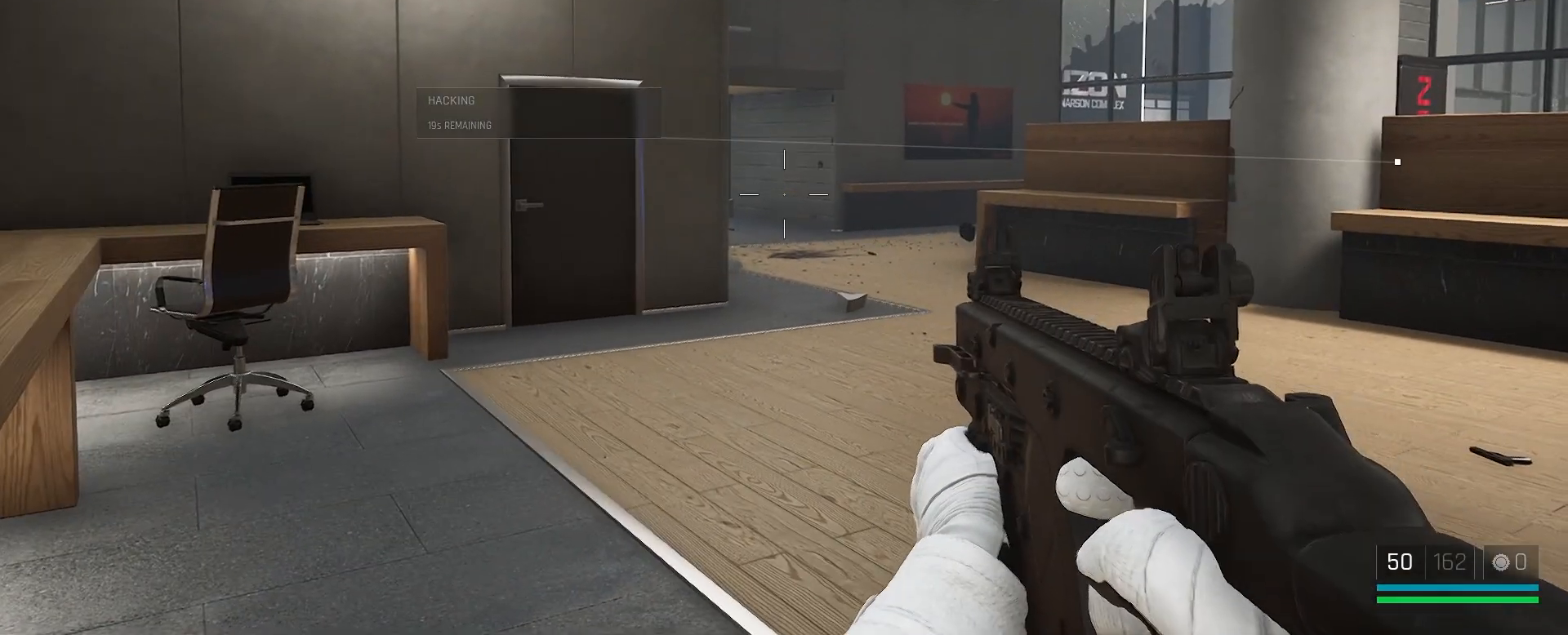
{"keys": [], "mouse": [], "events": []}
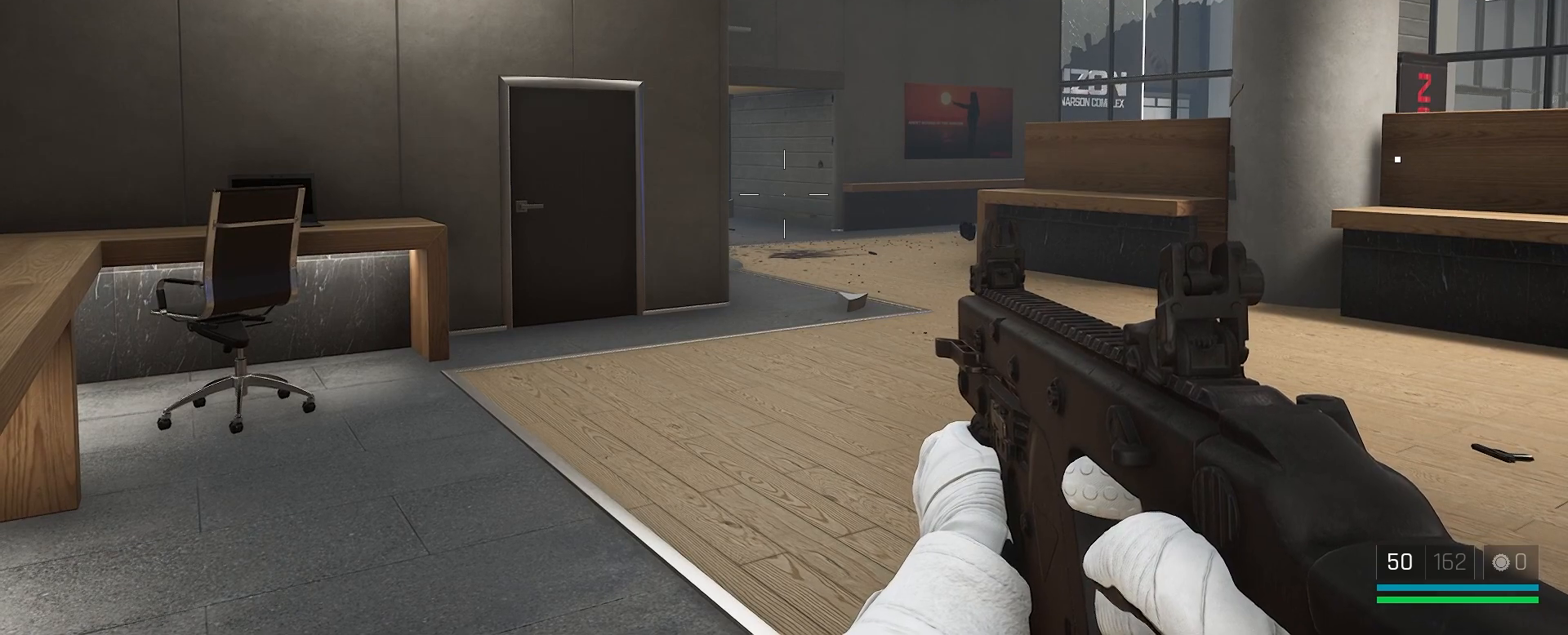
{"keys": [], "mouse": [], "events": [[67, "d", "down"], [333, "d", "up"]]}
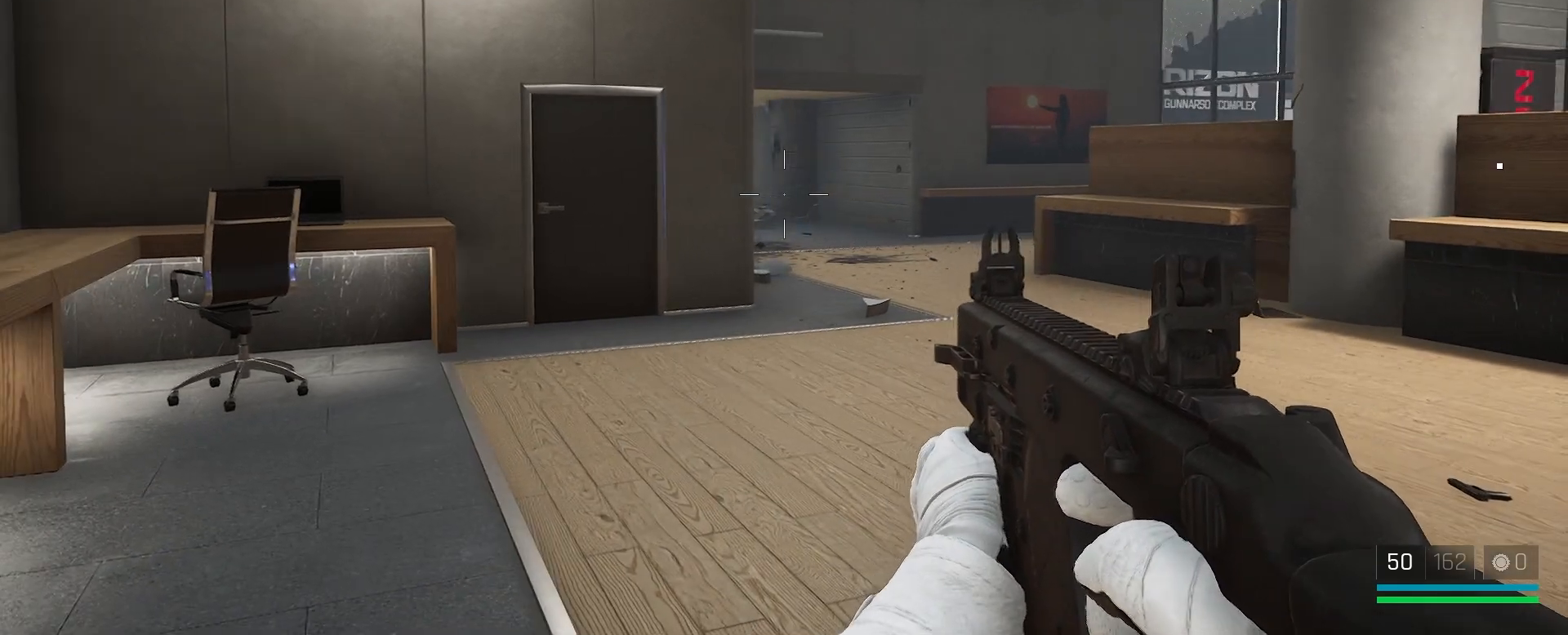
{"keys": [], "mouse": [], "events": [[183, "d", "down"], [367, "d", "up"]]}
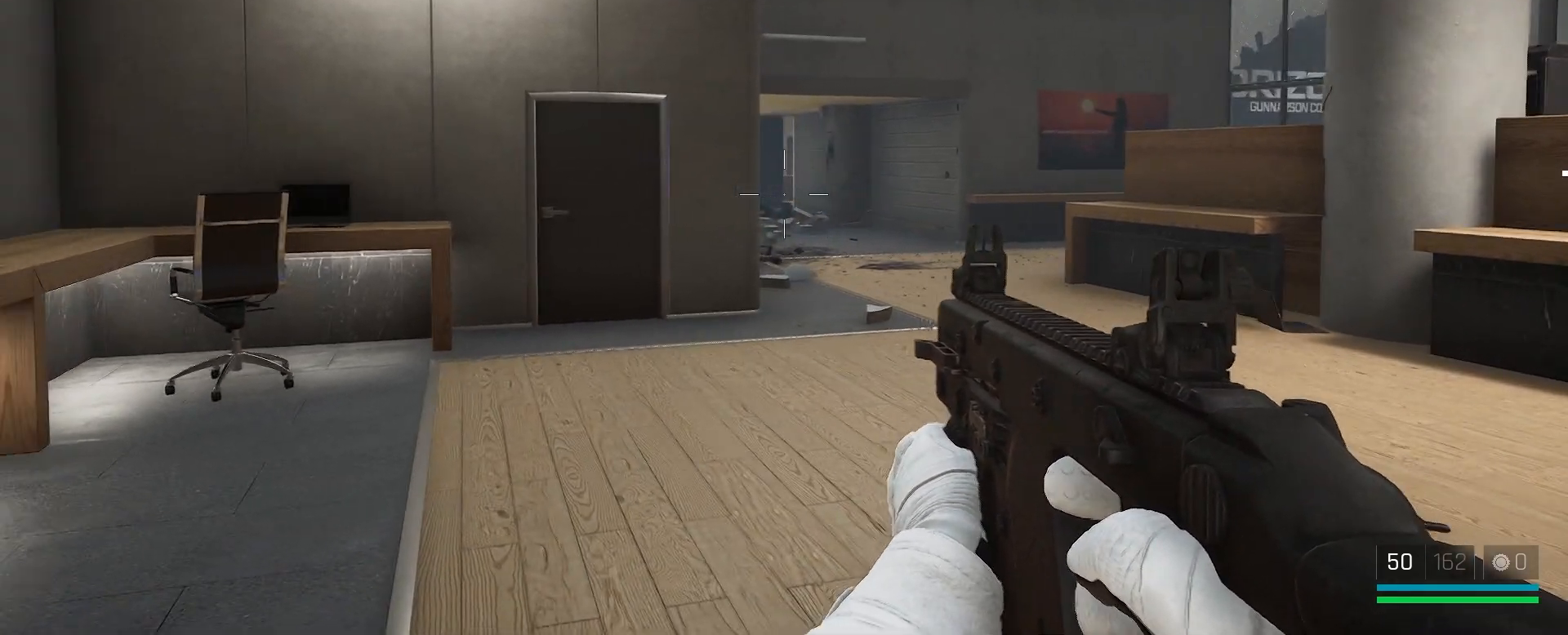
{"keys": [], "mouse": [], "events": [[283, "d", "down"], [500, "d", "up"]]}
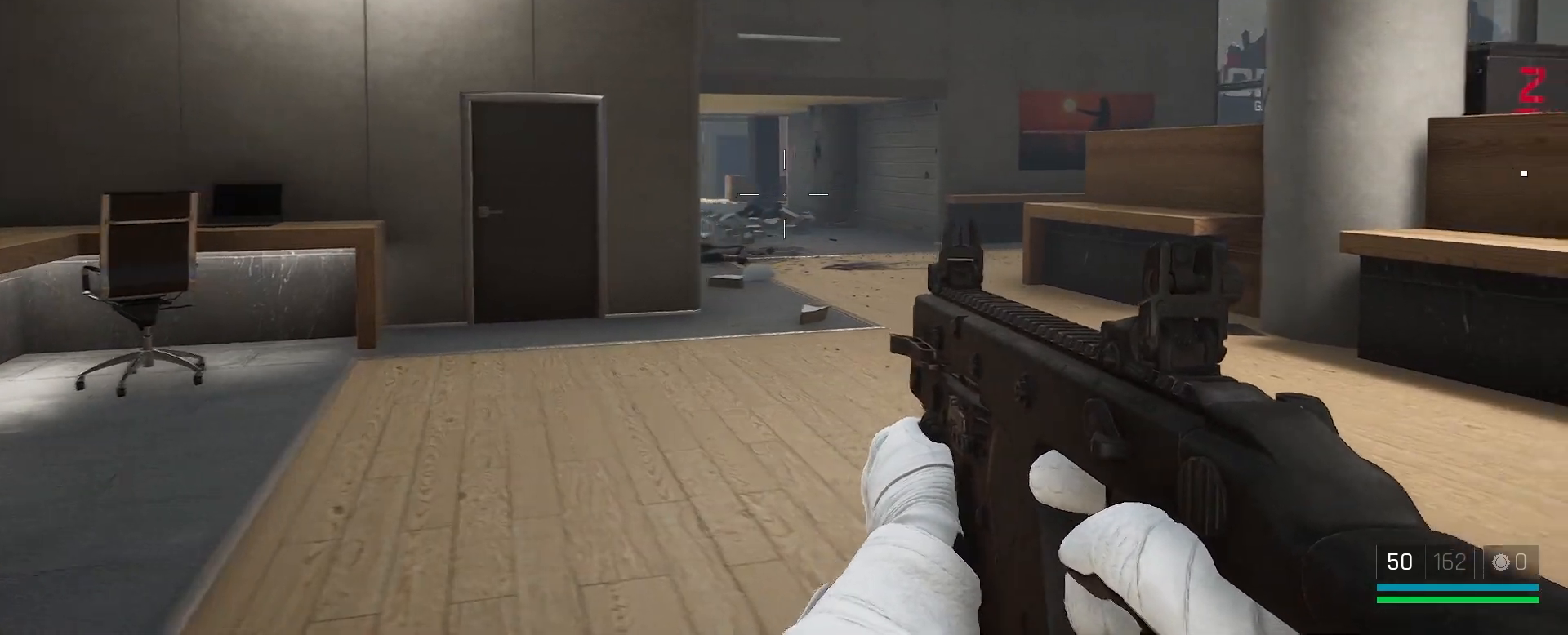
{"keys": ["a"], "mouse": [], "events": [[350, "a", "down"]]}
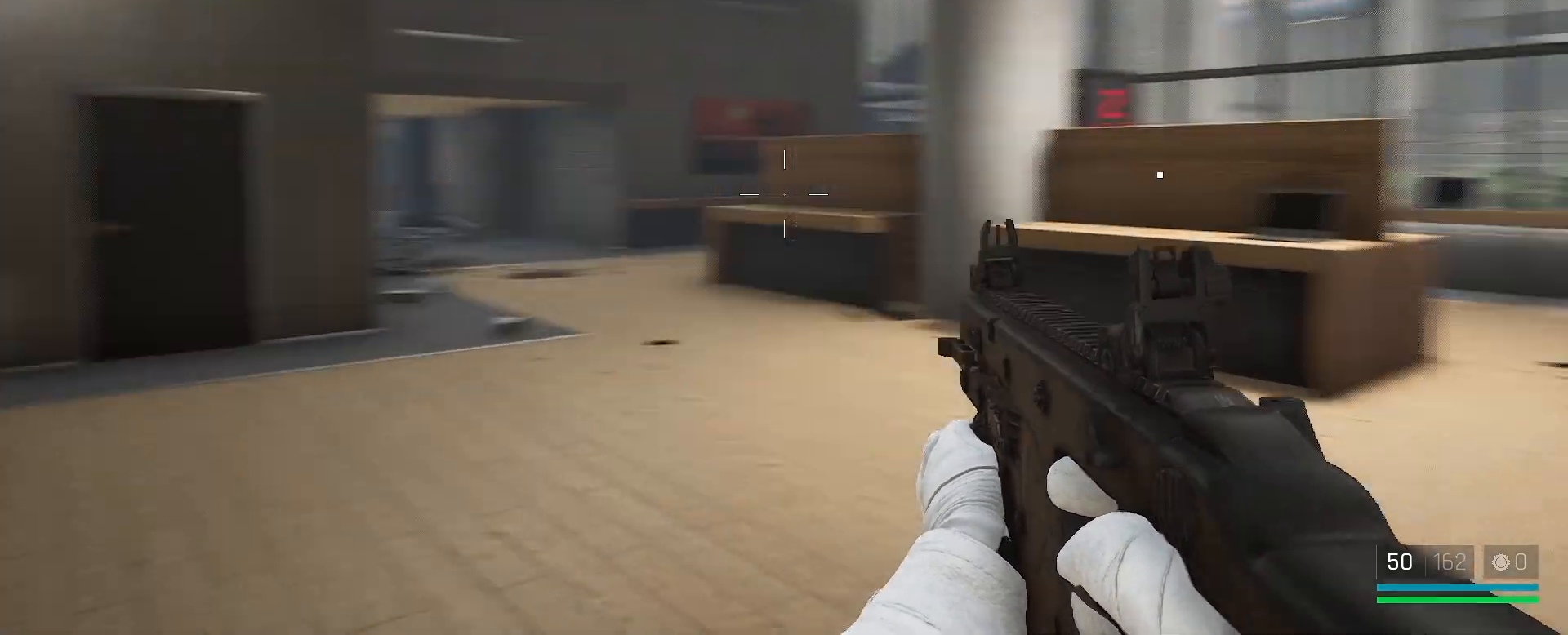
{"keys": [], "mouse": [], "events": [[333, "a", "up"]]}
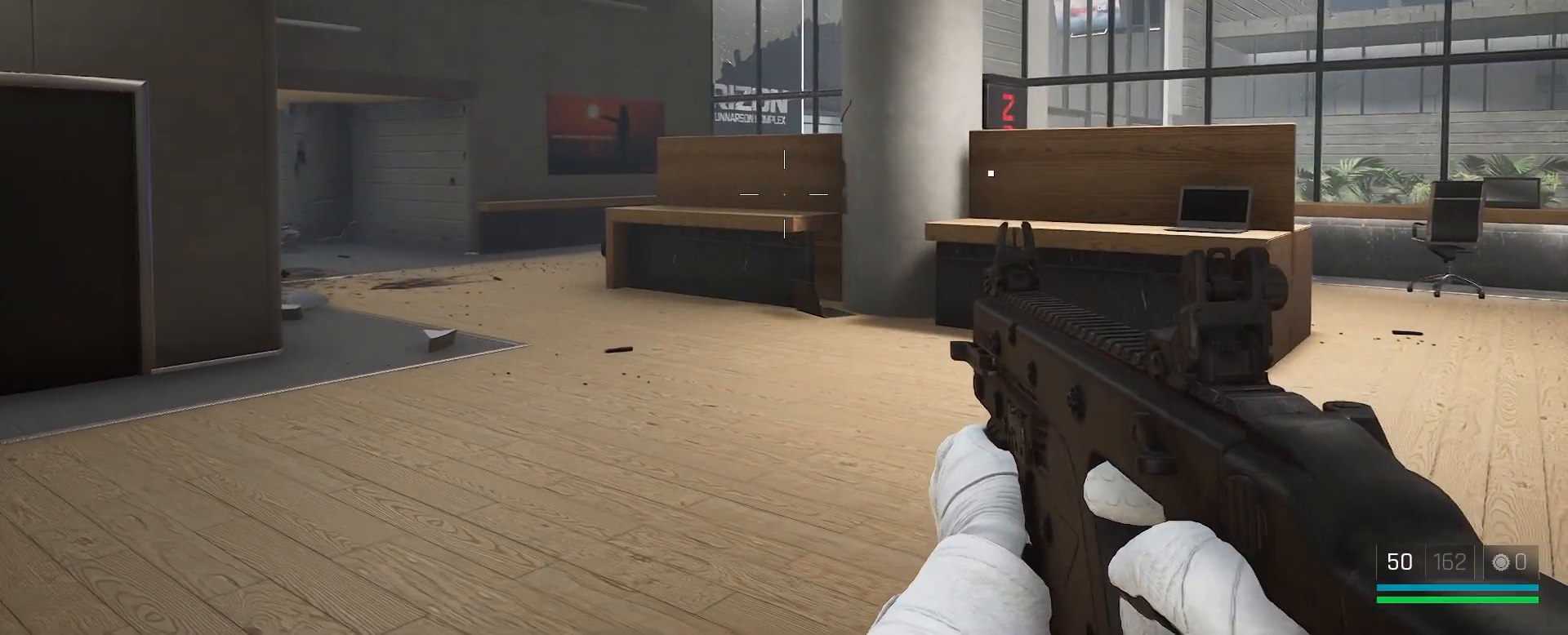
{"keys": ["space"], "mouse": [], "events": [[150, "space", "down"]]}
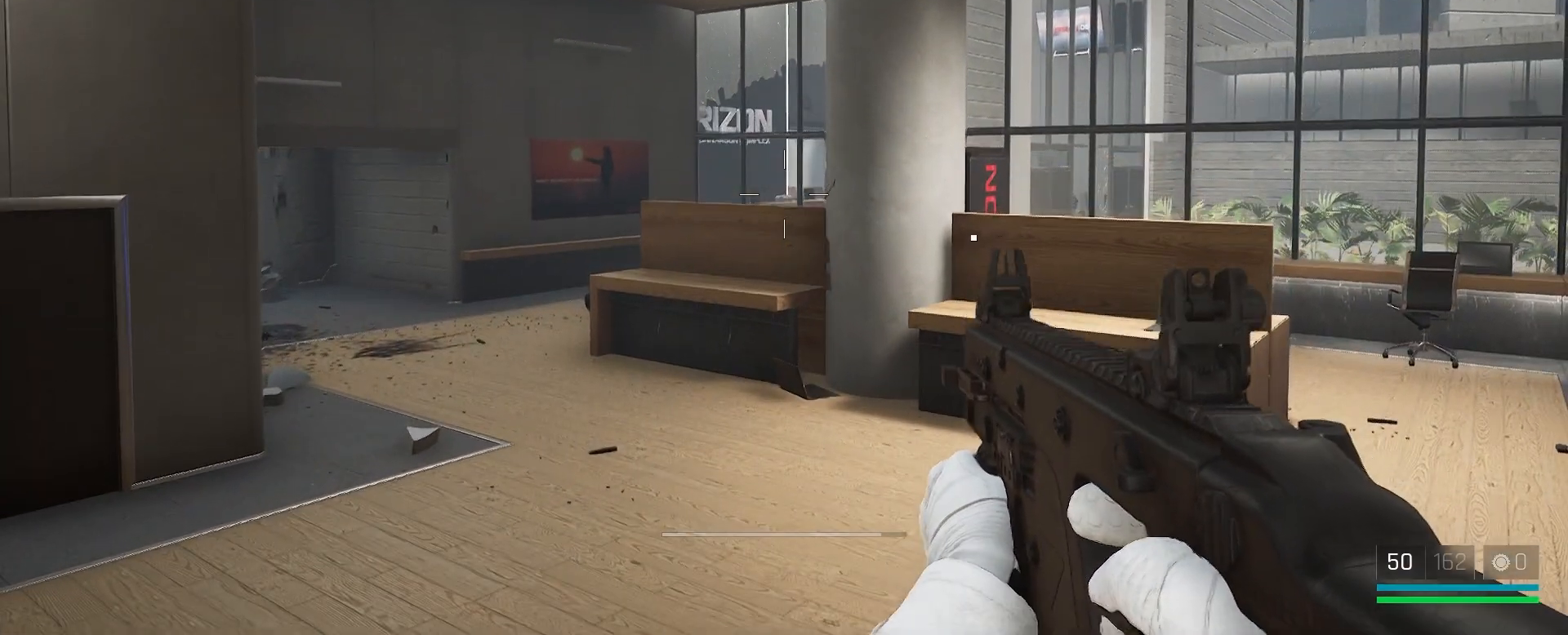
{"keys": ["space"], "mouse": [], "events": [[300, "space", "up"], [500, "space", "down"]]}
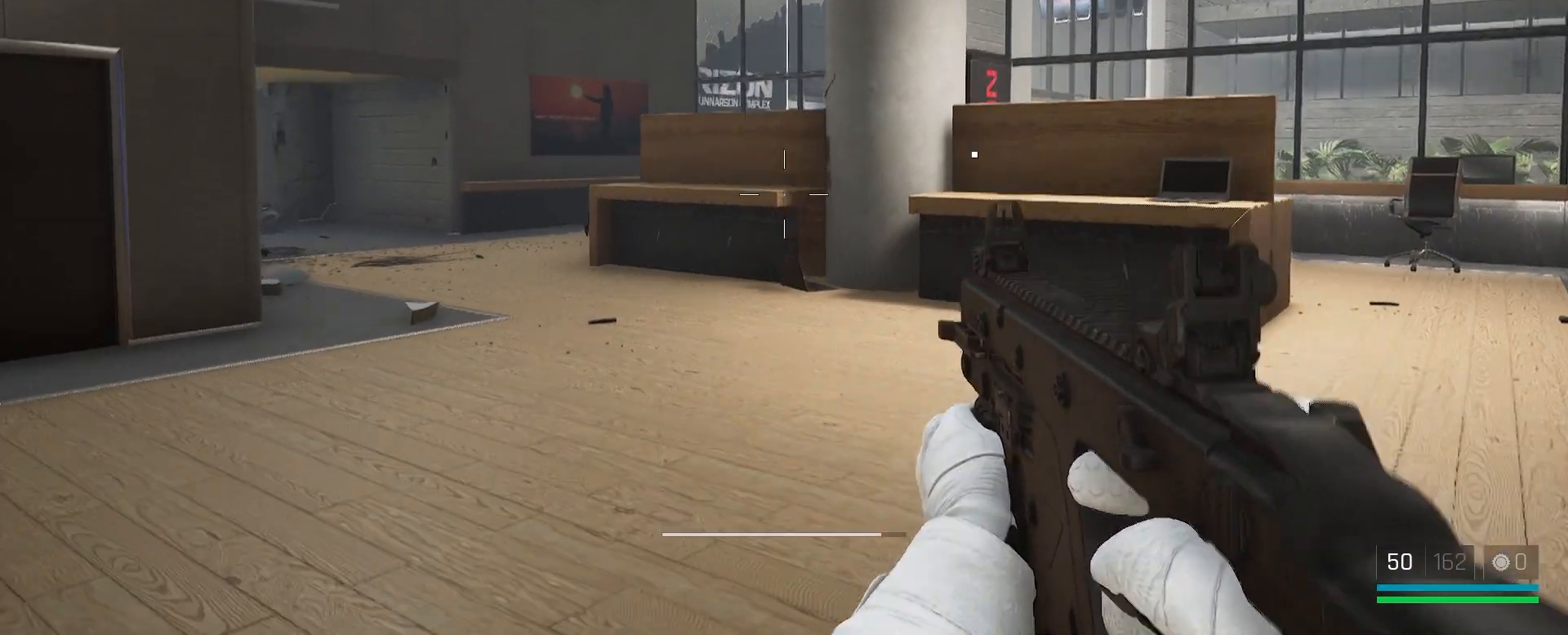
{"keys": ["space"], "mouse": [], "events": []}
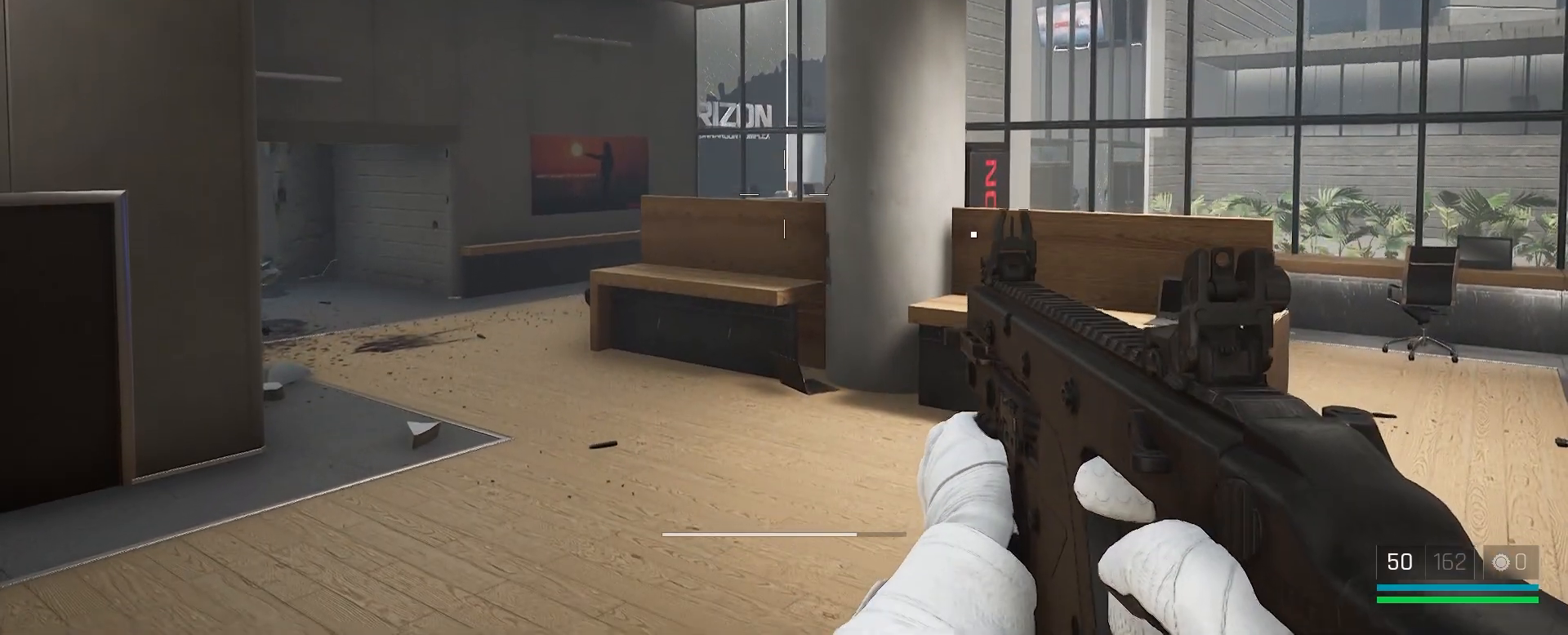
{"keys": ["space"], "mouse": [], "events": [[133, "space", "up"], [350, "space", "down"]]}
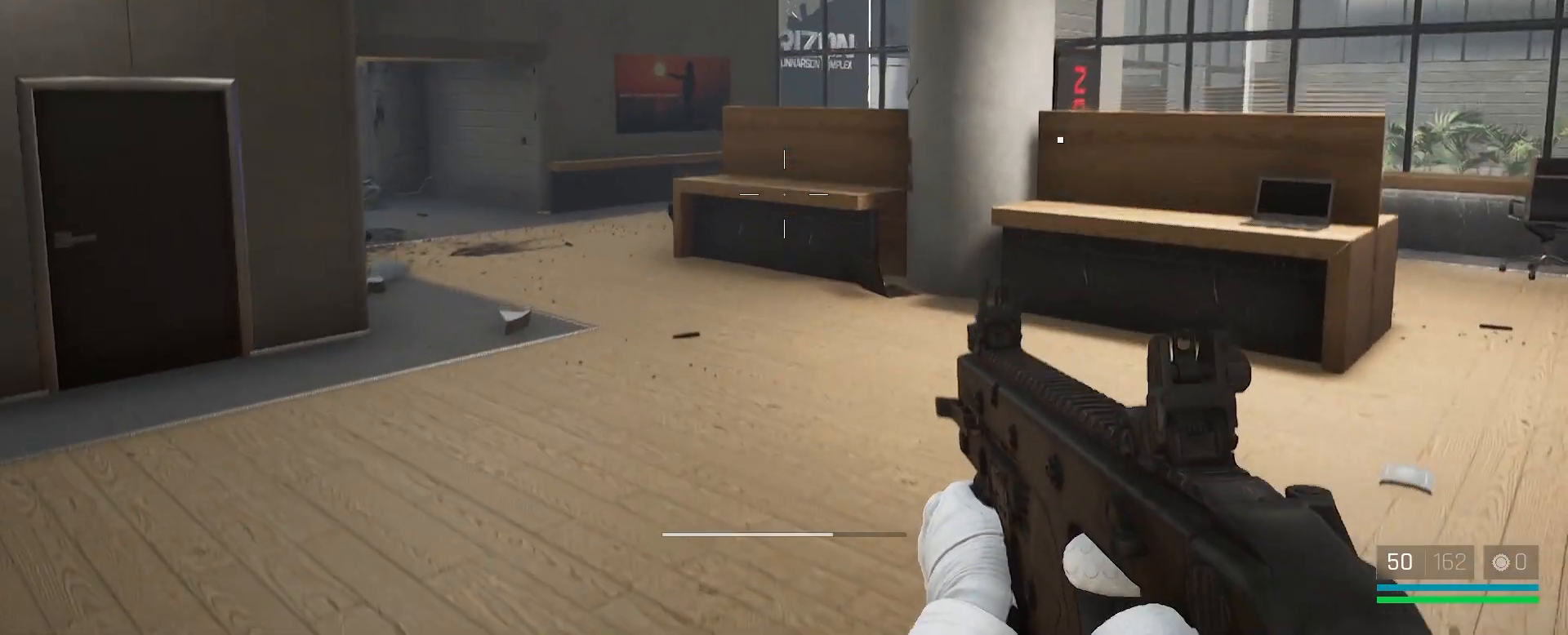
{"keys": [], "mouse": [], "events": [[300, "space", "up"]]}
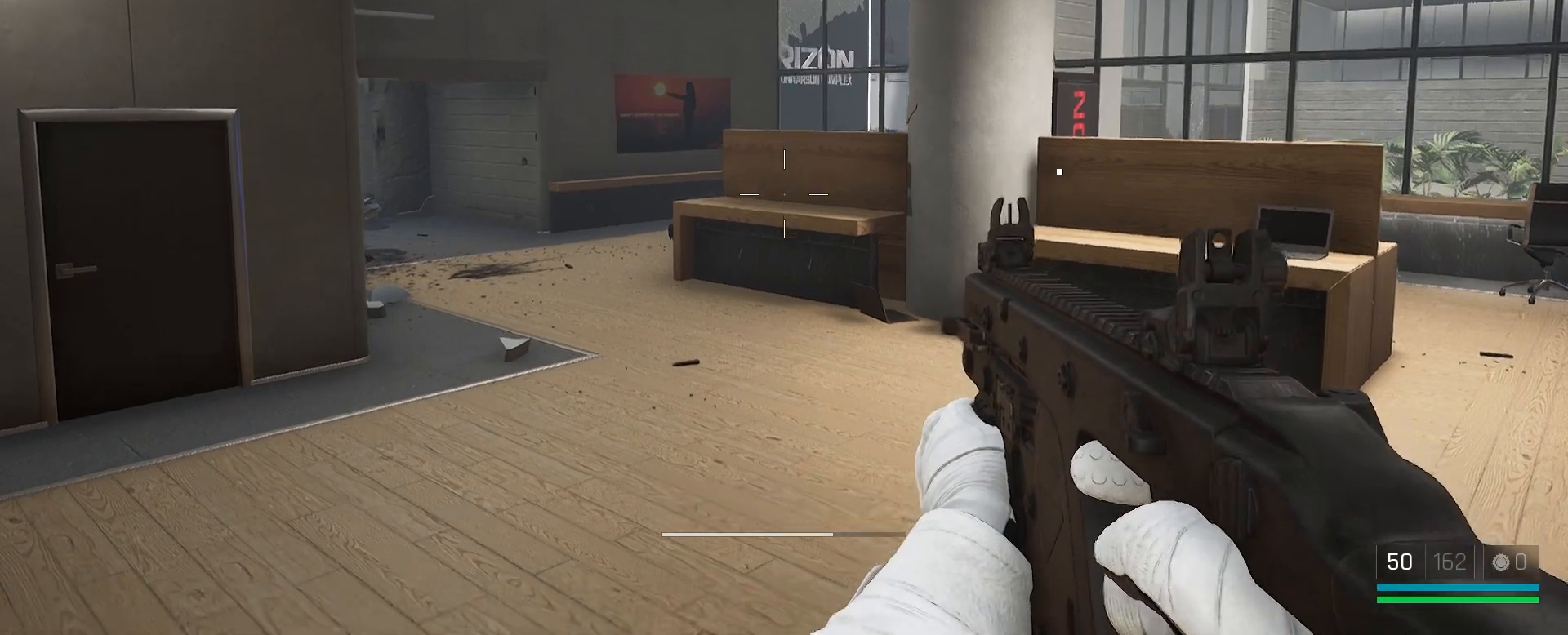
{"keys": [], "mouse": [], "events": []}
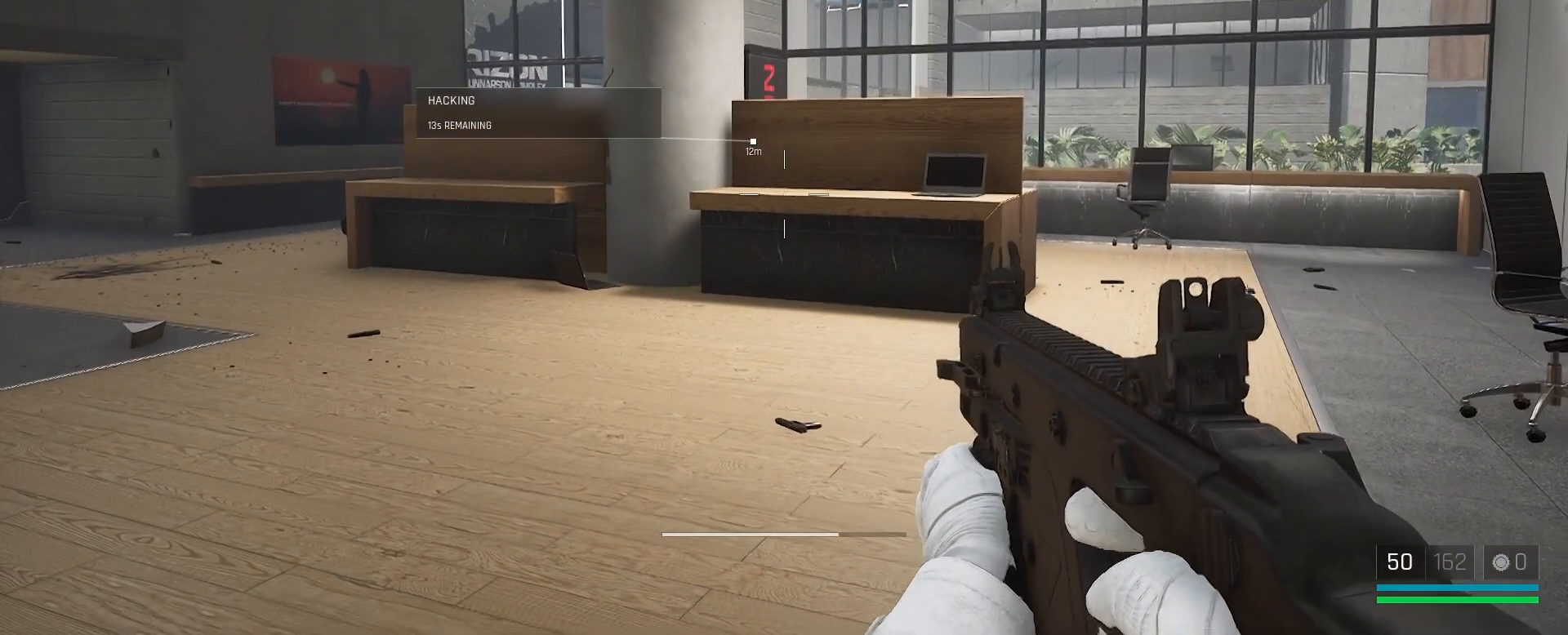
{"keys": [], "mouse": [], "events": [[117, "space", "down"], [383, "space", "up"]]}
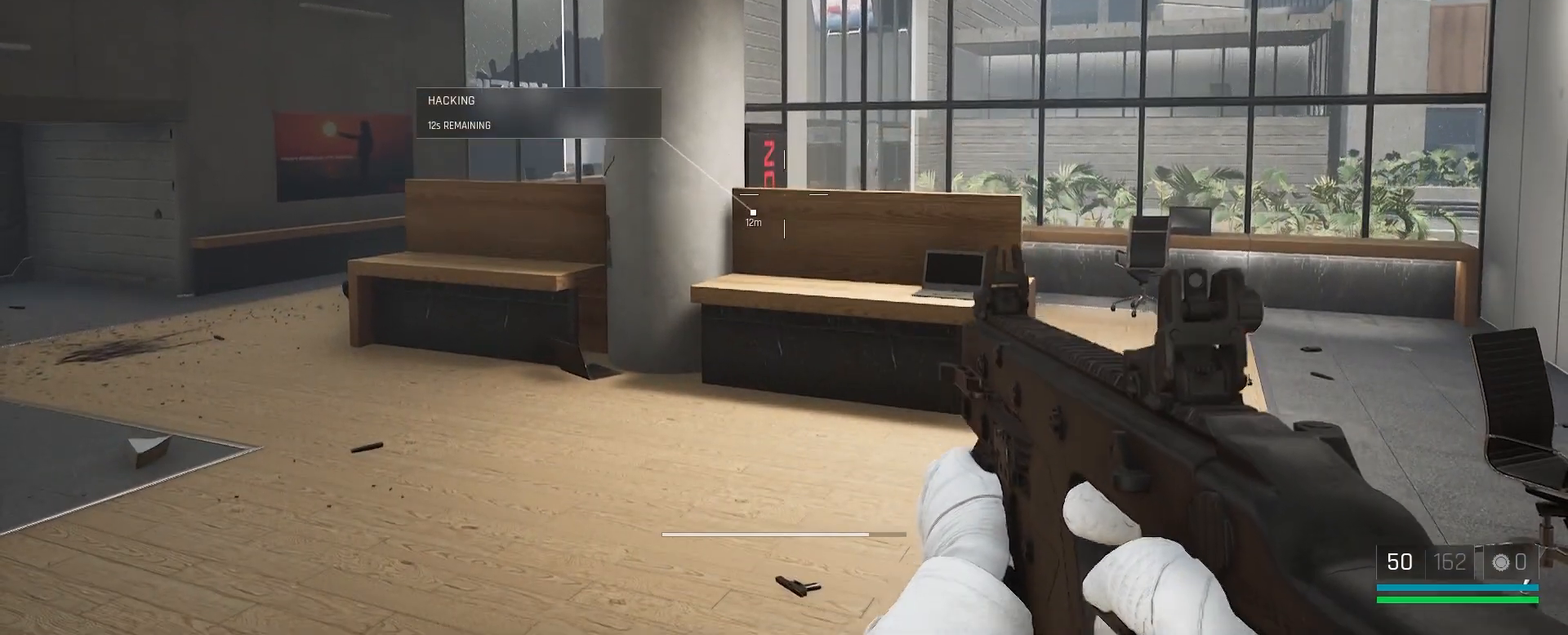
{"keys": [], "mouse": [], "events": []}
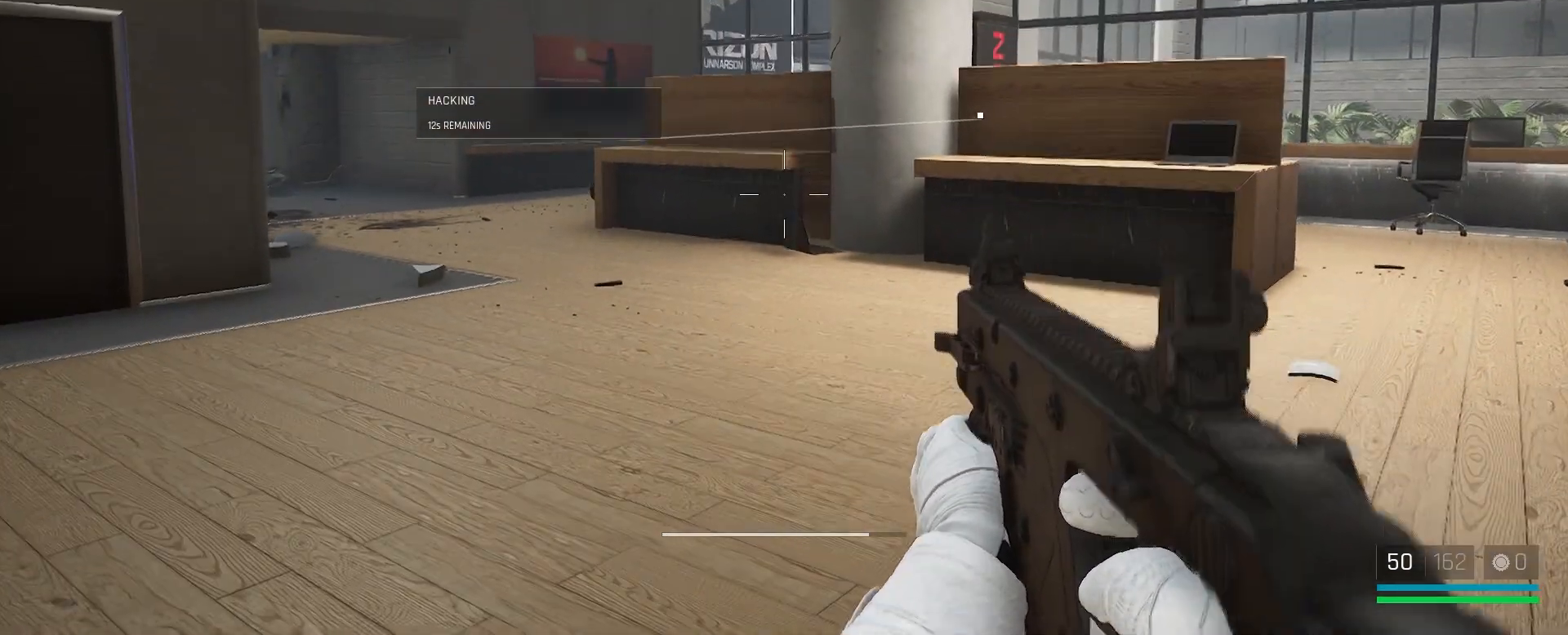
{"keys": [], "mouse": [], "events": [[50, "space", "down"], [400, "space", "up"]]}
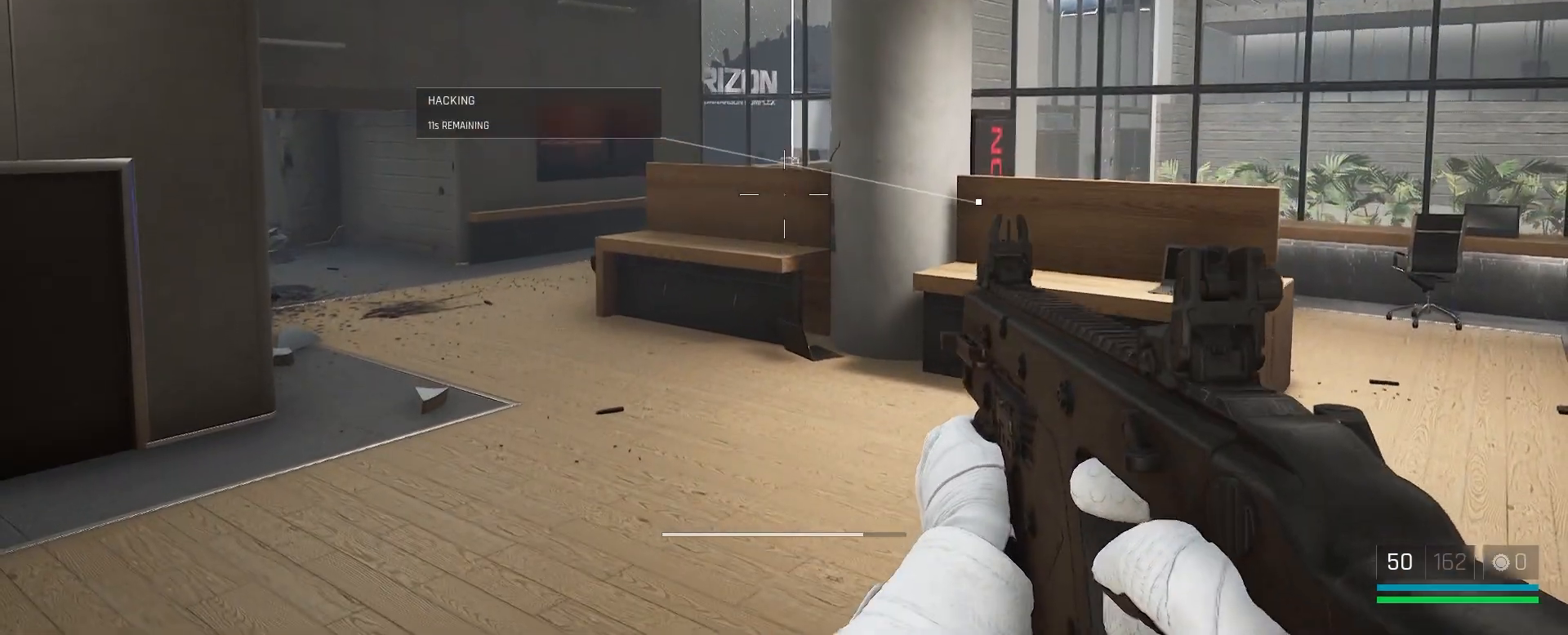
{"keys": ["space"], "mouse": [], "events": [[433, "space", "down"]]}
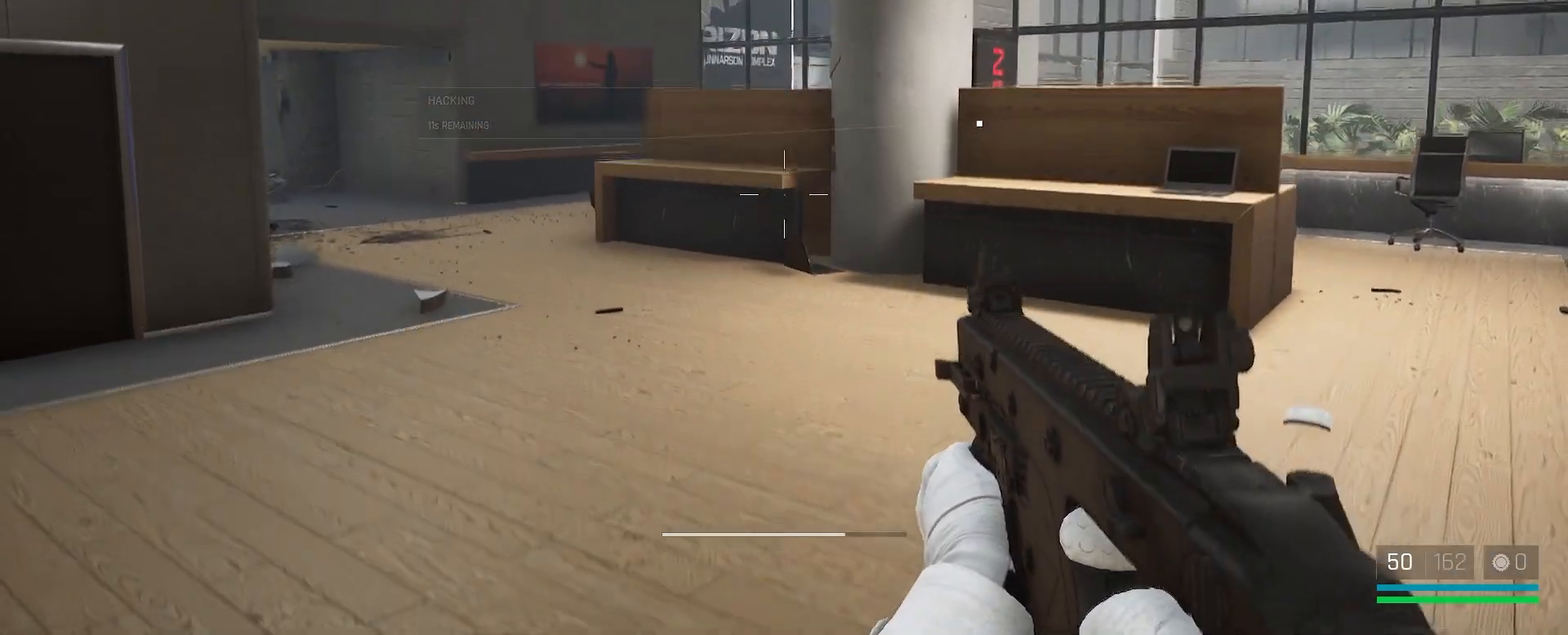
{"keys": [], "mouse": [], "events": [[333, "space", "up"]]}
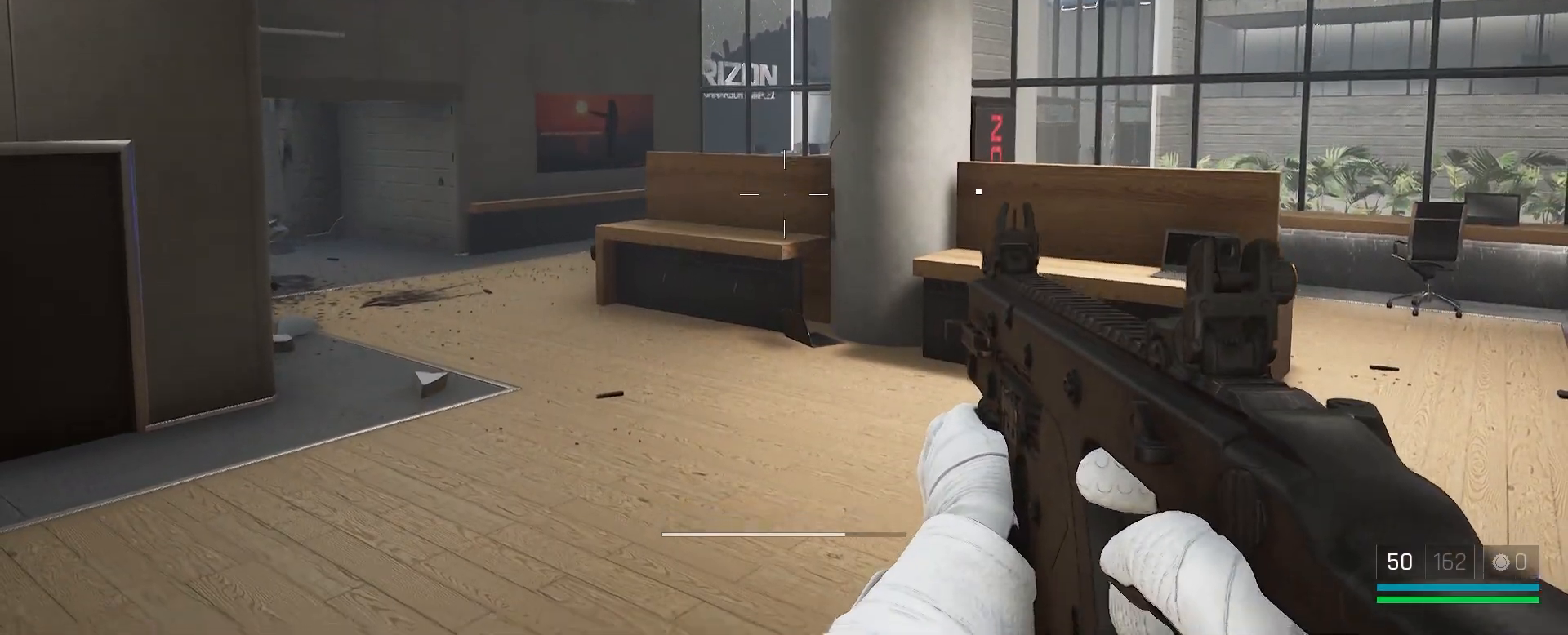
{"keys": ["d"], "mouse": [], "events": [[50, "d", "down"]]}
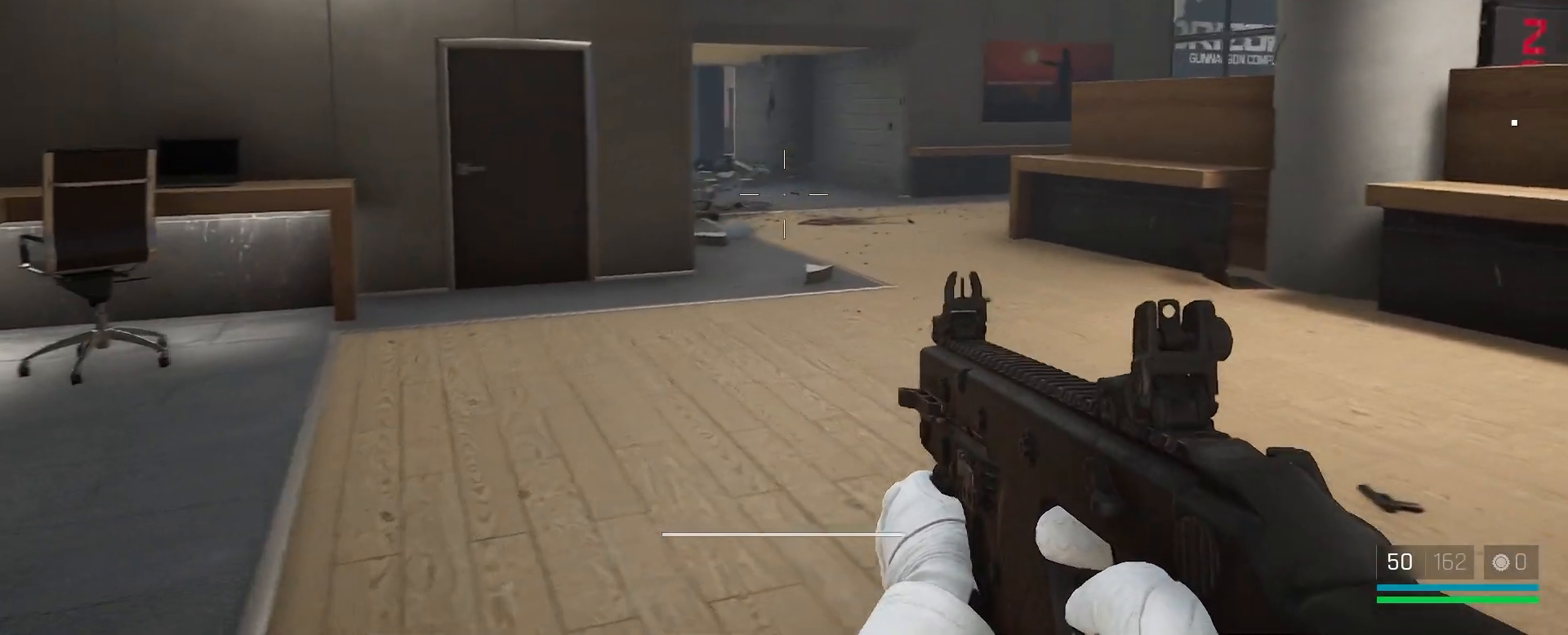
{"keys": ["d"], "mouse": [], "events": []}
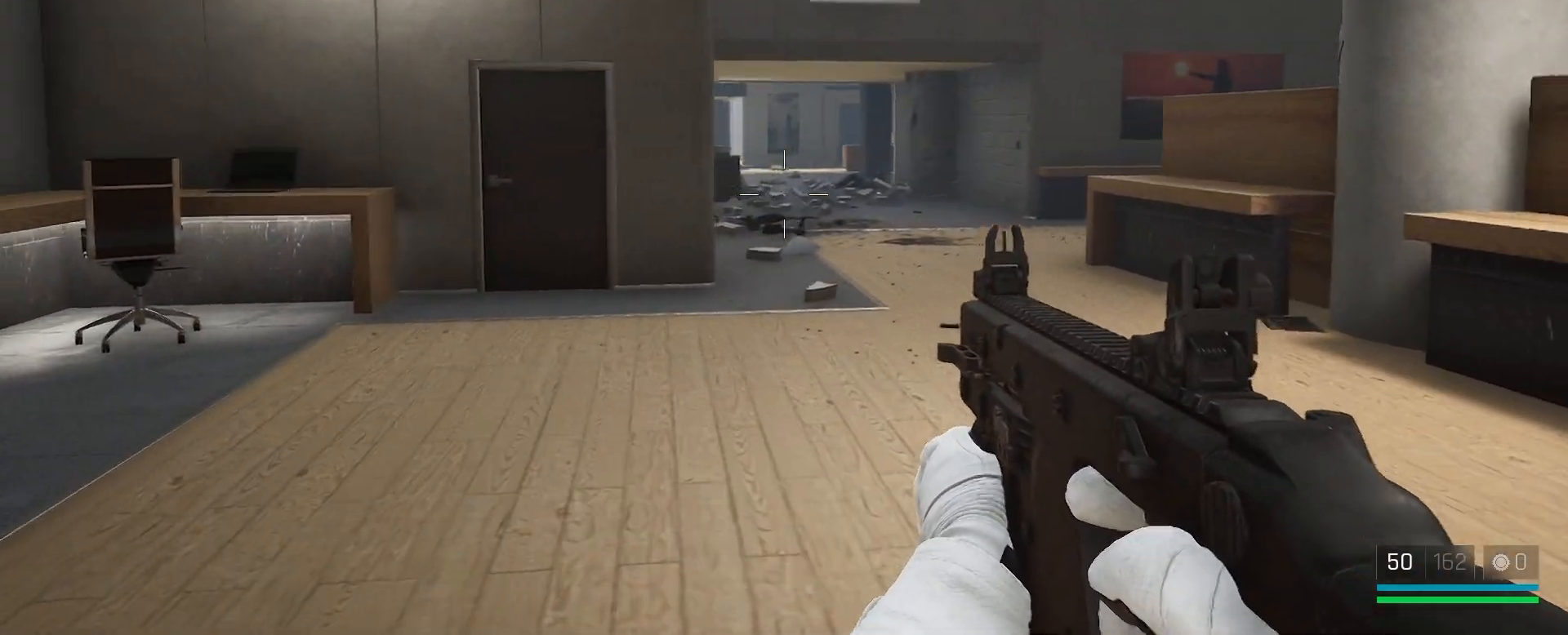
{"keys": ["d"], "mouse": [], "events": []}
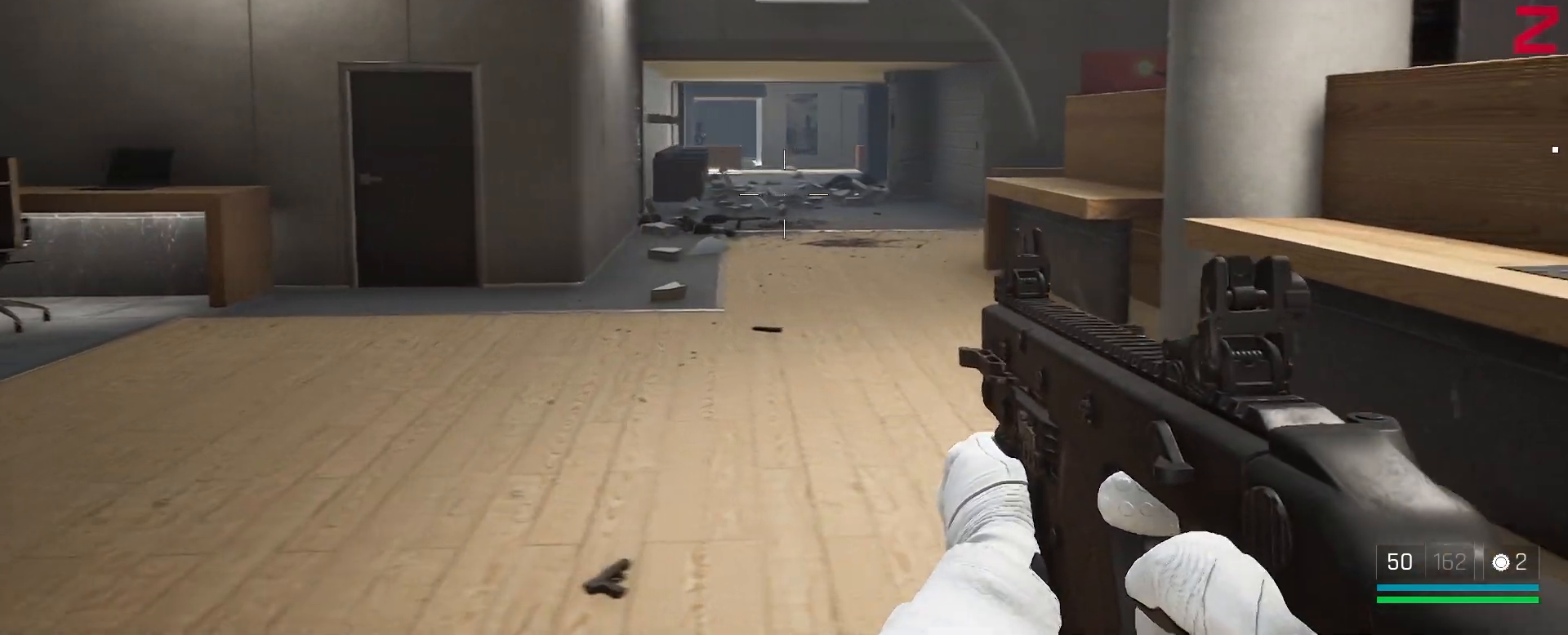
{"keys": ["a"], "mouse": [], "events": [[133, "a", "down"], [167, "d", "up"]]}
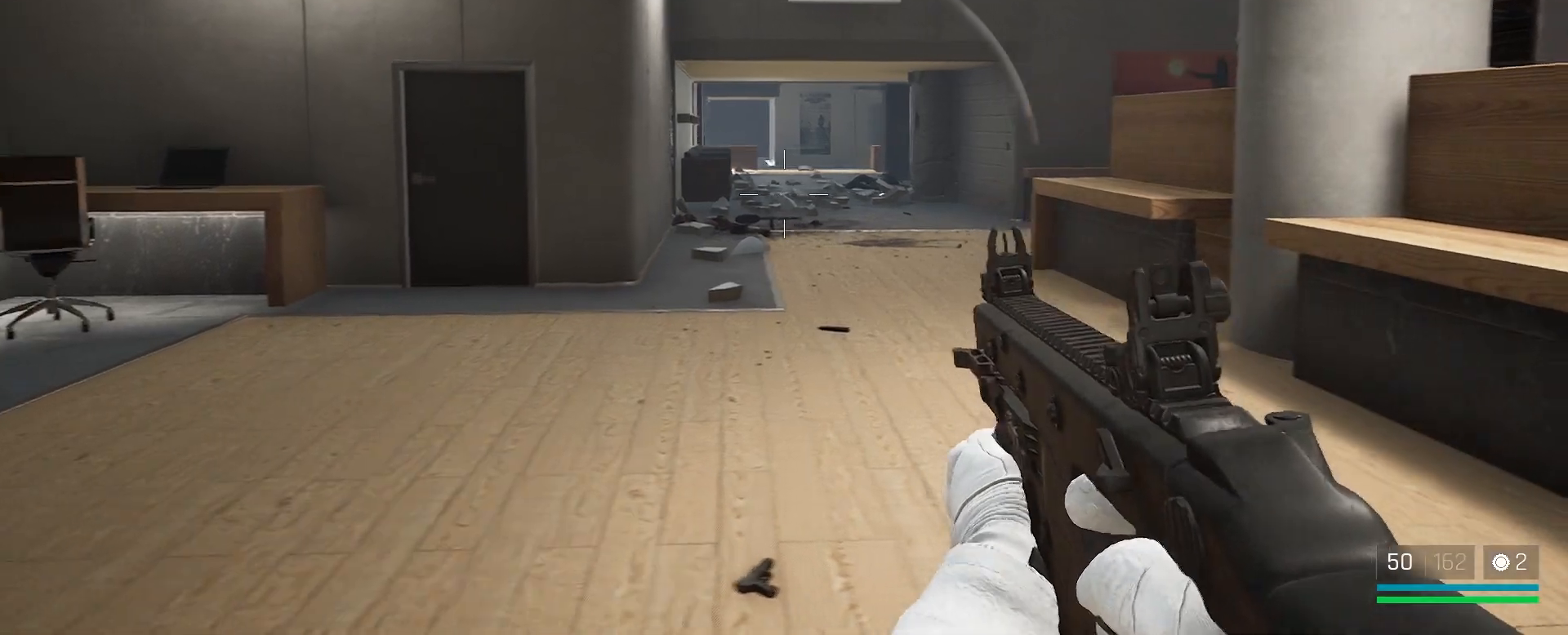
{"keys": ["a"], "mouse": [], "events": []}
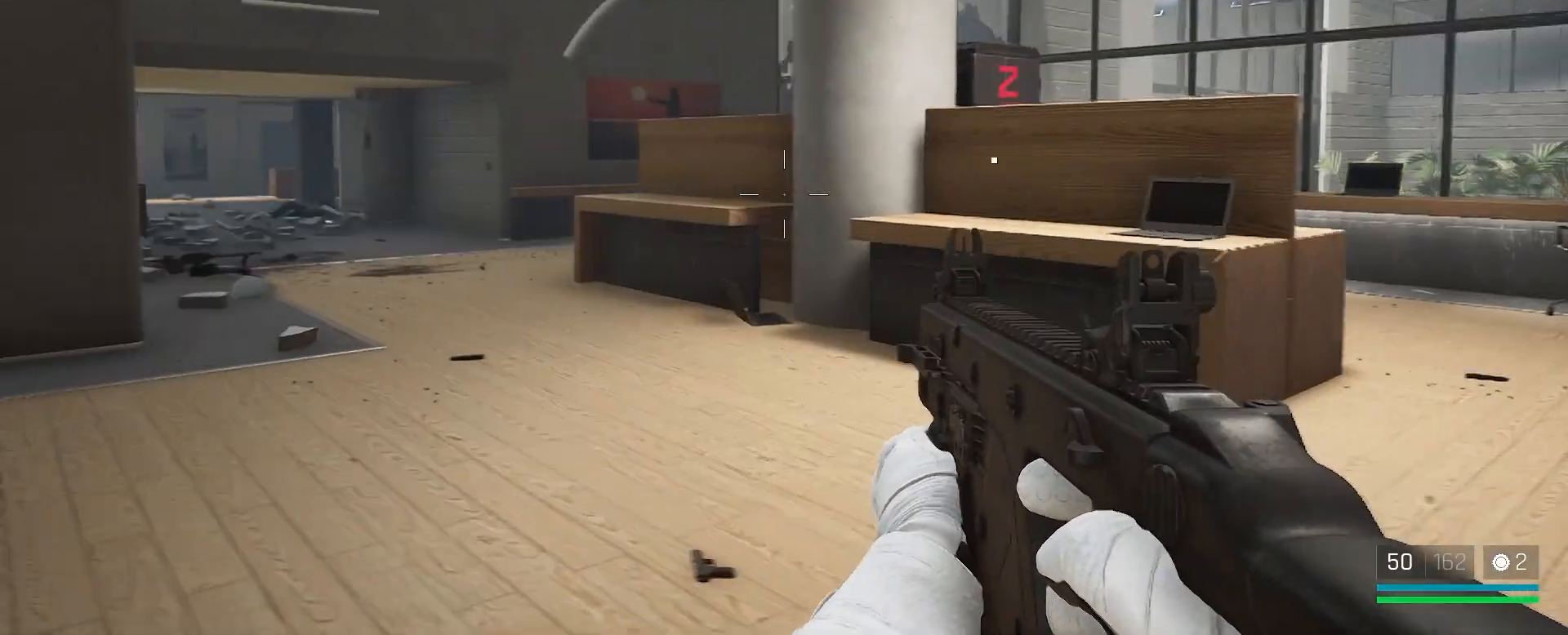
{"keys": ["s", "space"], "mouse": [], "events": [[117, "s", "down"], [233, "a", "up"], [417, "space", "down"]]}